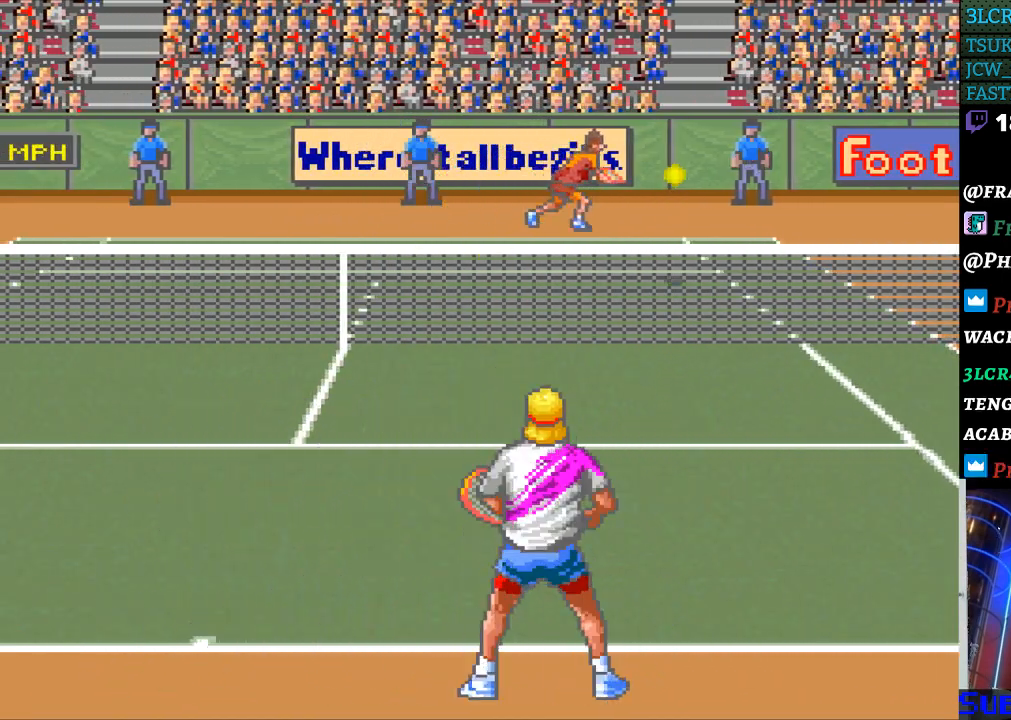
Gameplay with a controller (Nintendo layout); each line is a JSON object with the inputs held at the frame after it. "events" lists button and stick changes between this image and that frame as [ms after this image, input, new state], when the widget could be followed in between. Not read: L3 R3.
{"buttons": [], "events": []}
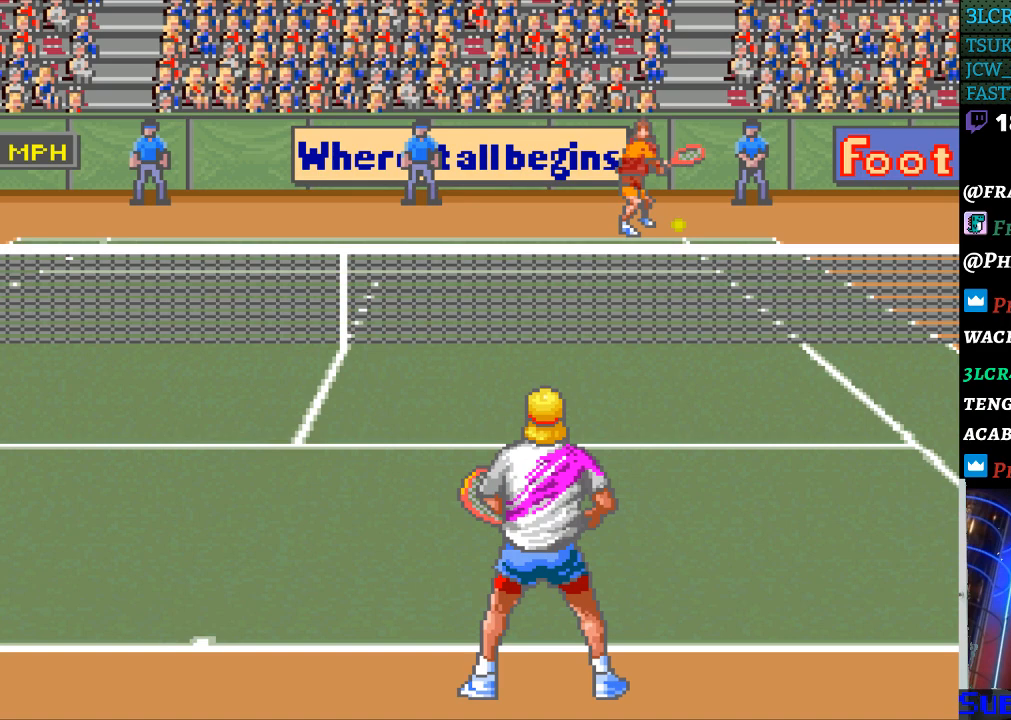
{"buttons": [], "events": [[367, "DPAD_RIGHT", "down"], [467, "DPAD_RIGHT", "up"]]}
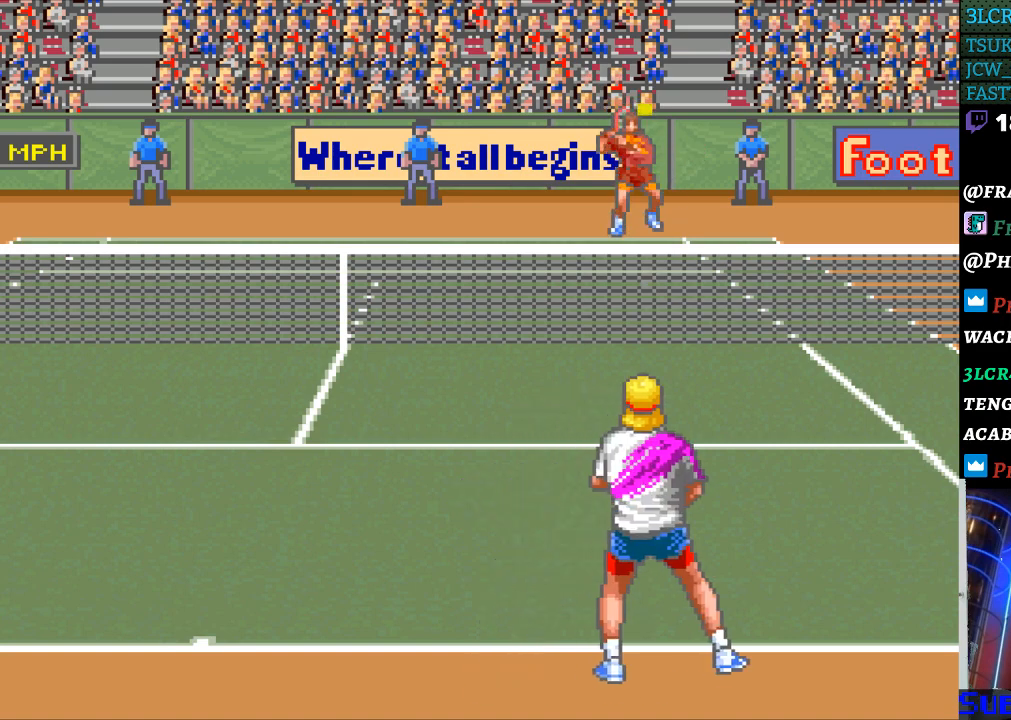
{"buttons": ["DPAD_LEFT"], "events": [[500, "DPAD_LEFT", "down"]]}
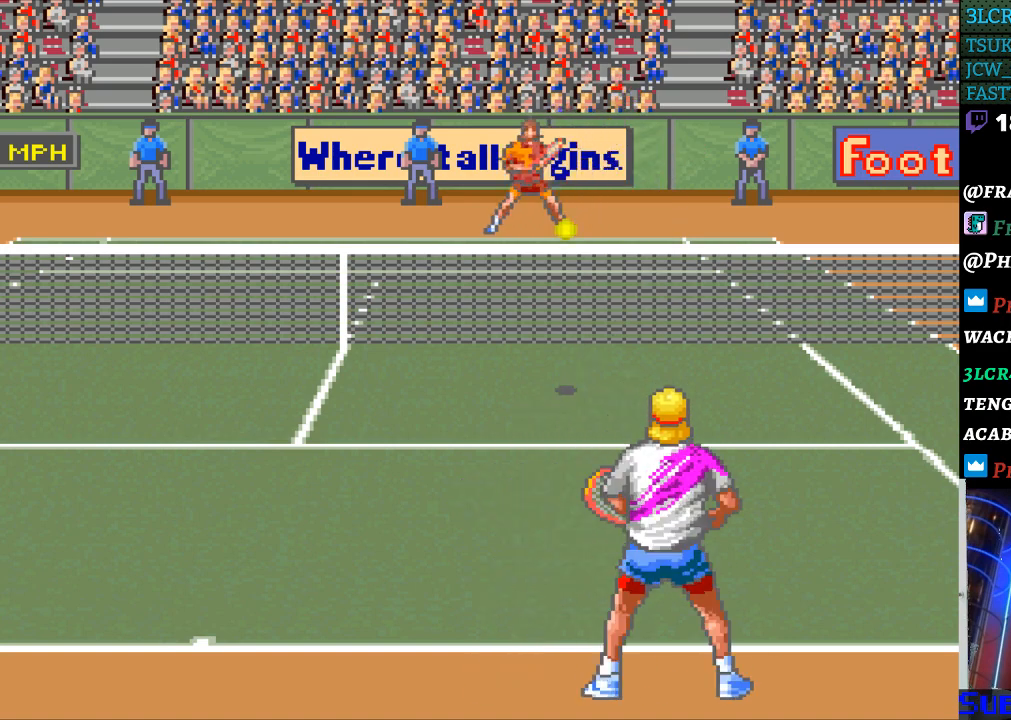
{"buttons": [], "events": [[100, "DPAD_LEFT", "up"], [300, "B", "down"], [433, "B", "up"]]}
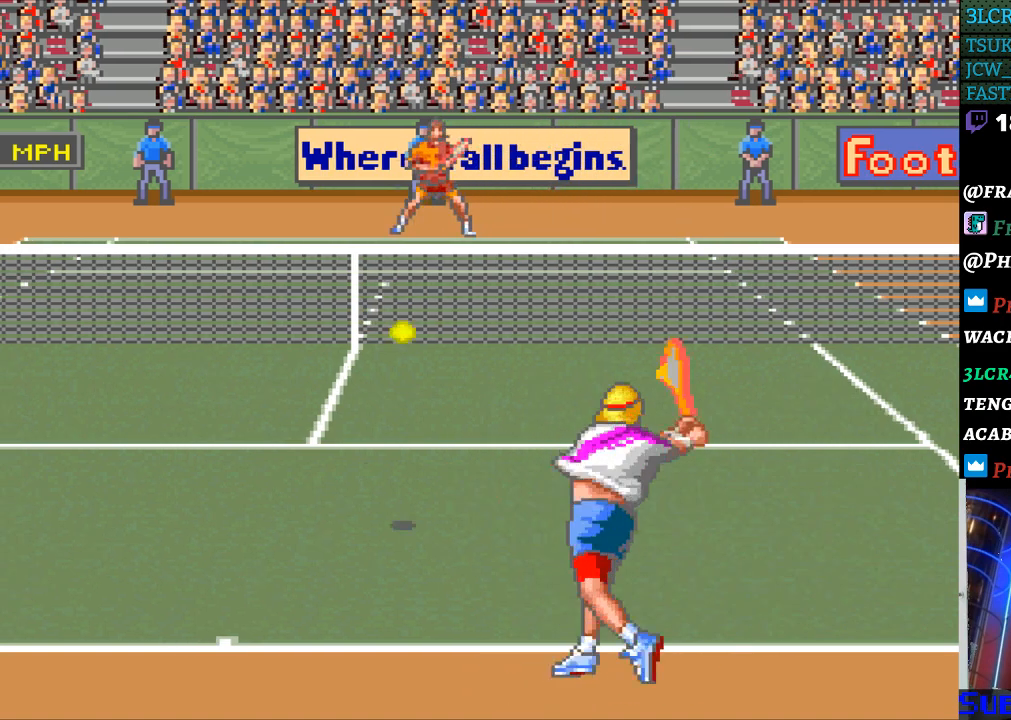
{"buttons": ["DPAD_LEFT"], "events": [[167, "DPAD_LEFT", "down"]]}
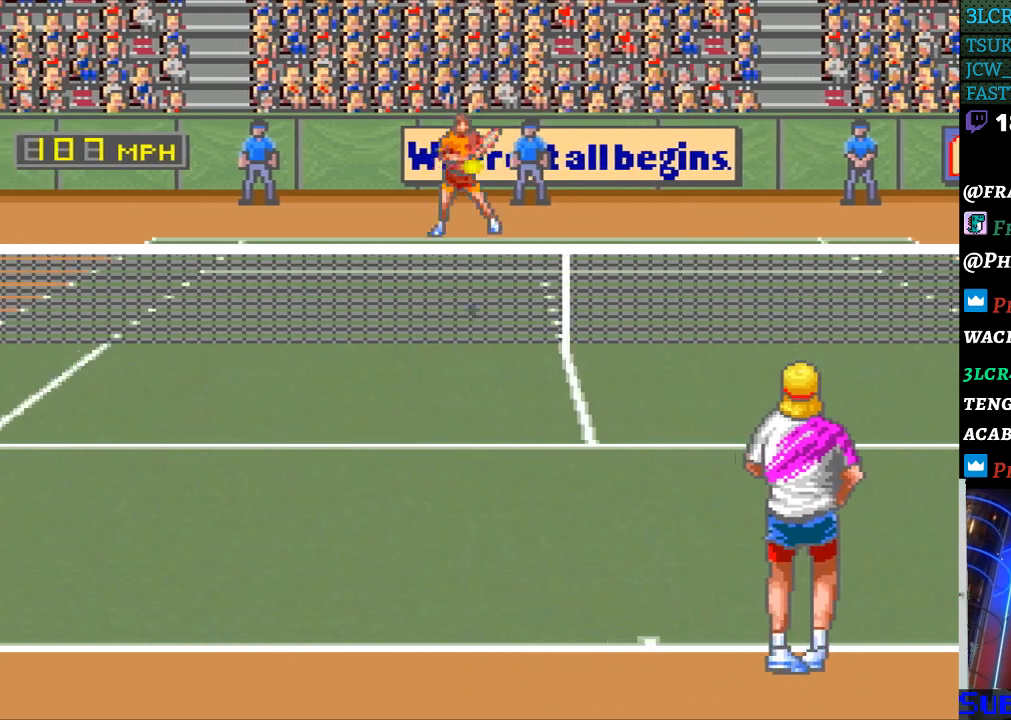
{"buttons": [], "events": [[367, "DPAD_LEFT", "up"]]}
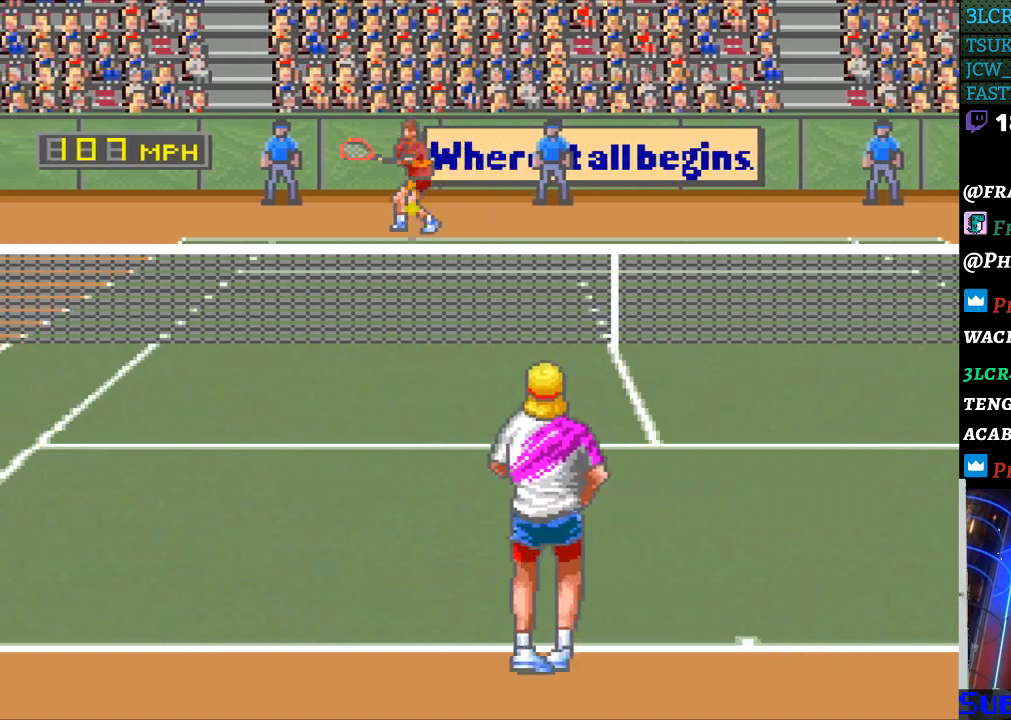
{"buttons": [], "events": []}
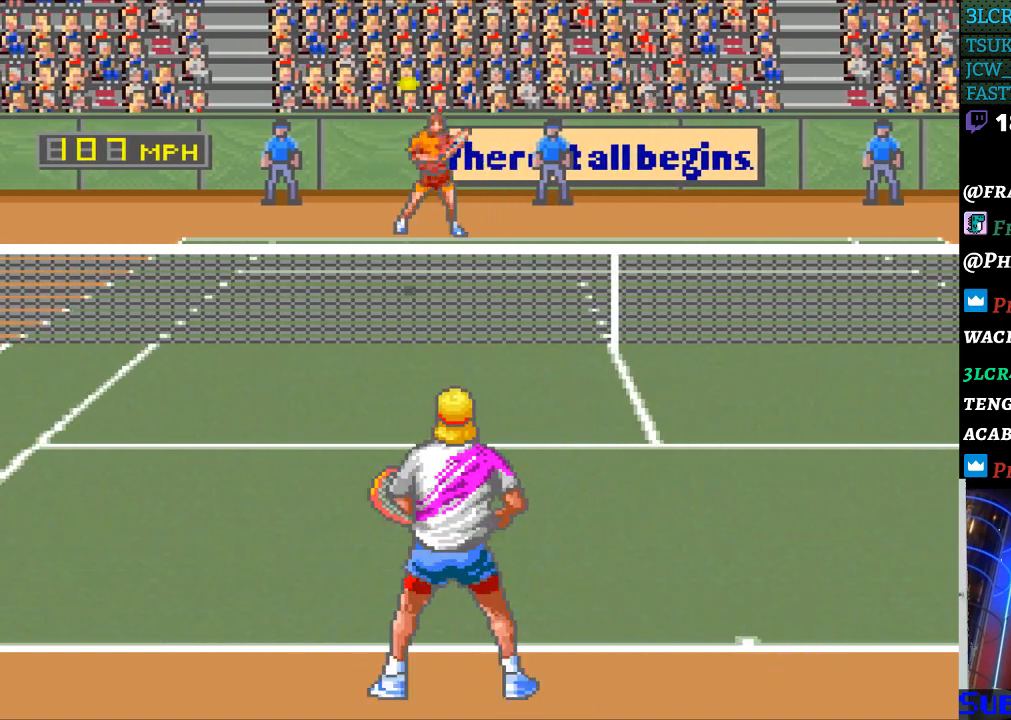
{"buttons": [], "events": [[367, "DPAD_RIGHT", "down"], [400, "DPAD_RIGHT", "up"]]}
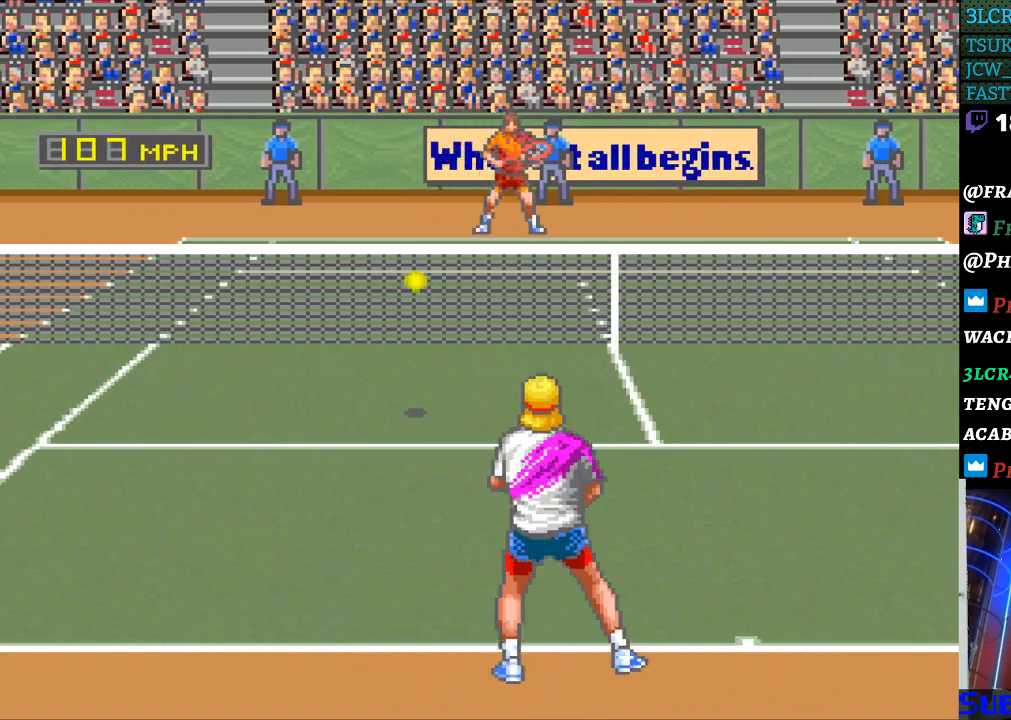
{"buttons": [], "events": [[133, "B", "down"], [267, "B", "up"]]}
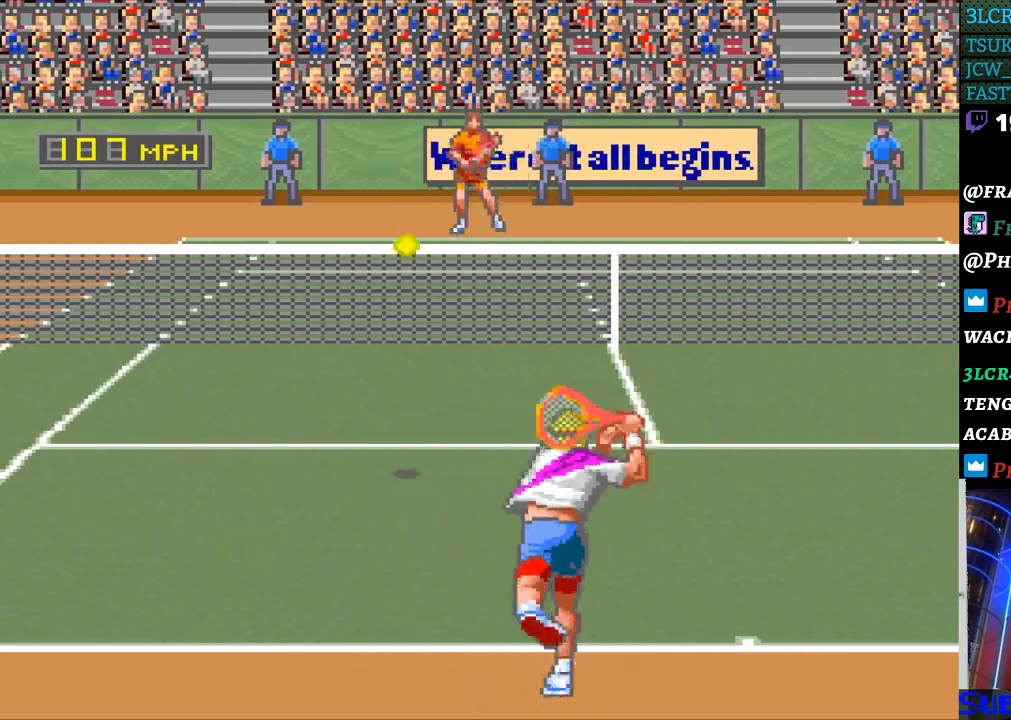
{"buttons": [], "events": []}
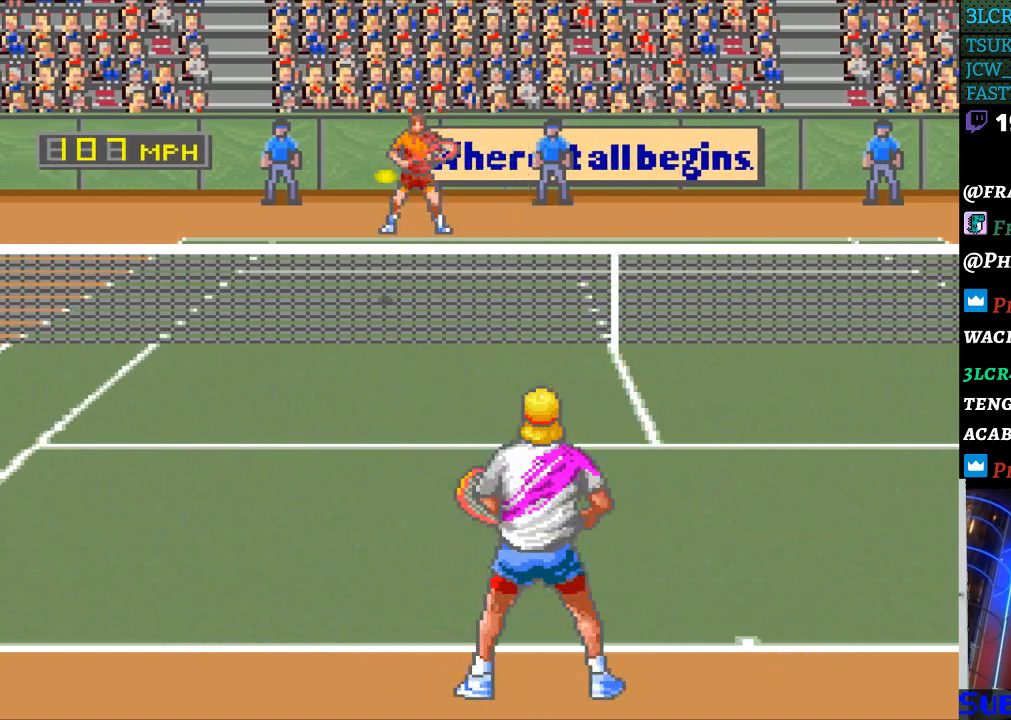
{"buttons": [], "events": []}
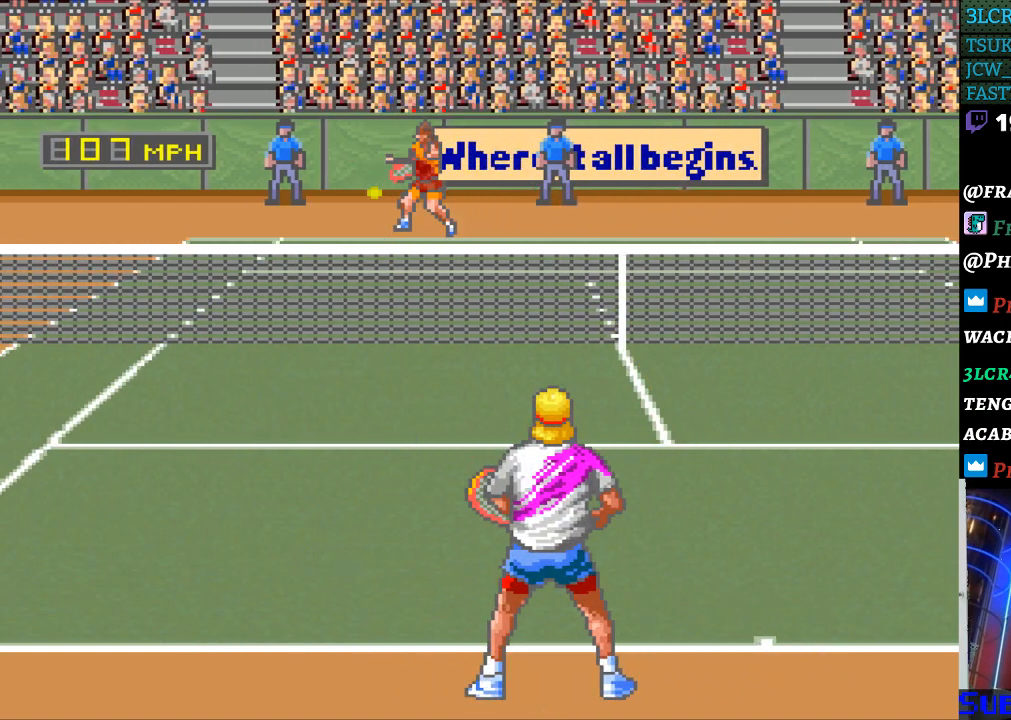
{"buttons": ["DPAD_LEFT"], "events": [[233, "DPAD_LEFT", "down"]]}
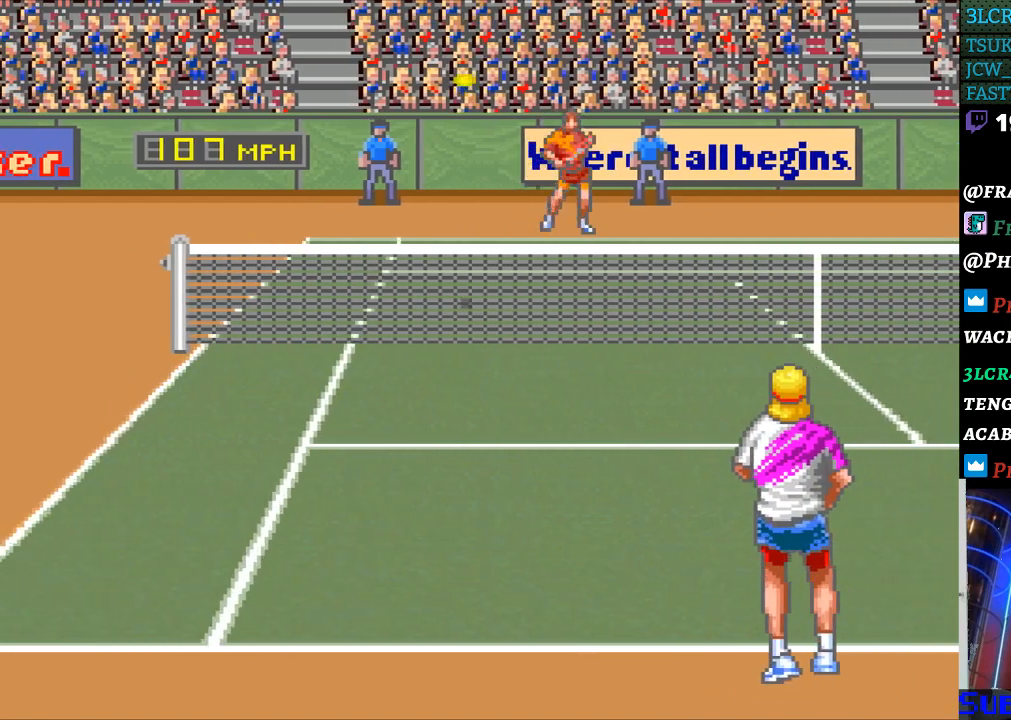
{"buttons": ["DPAD_DOWN", "DPAD_LEFT"], "events": [[300, "DPAD_DOWN", "down"]]}
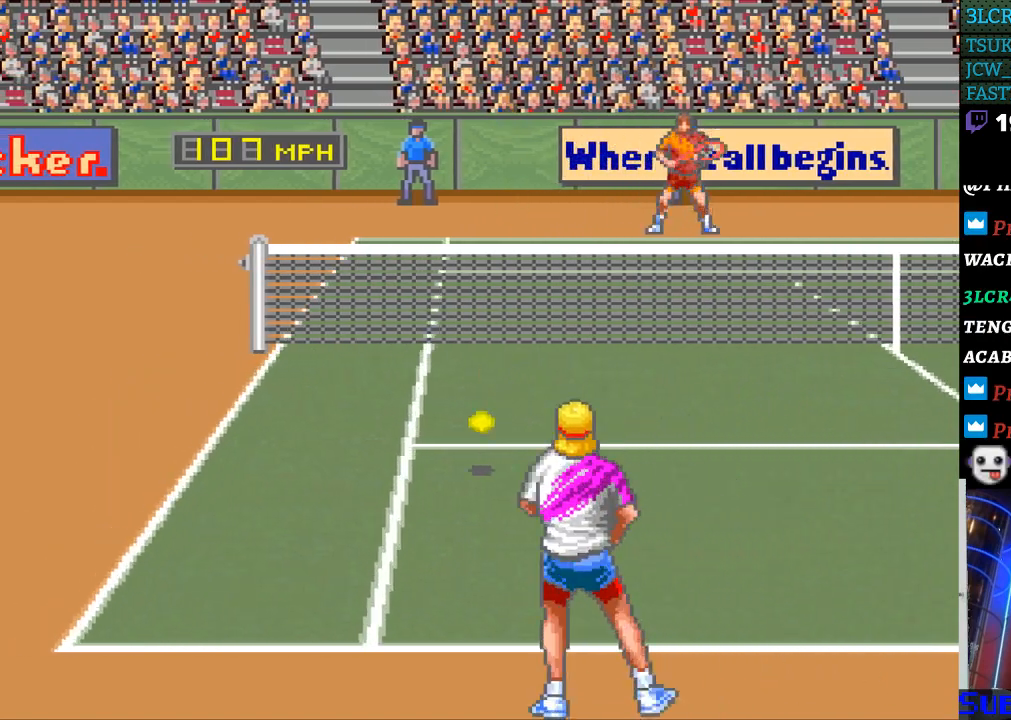
{"buttons": ["DPAD_RIGHT"], "events": [[33, "DPAD_DOWN", "up"], [100, "DPAD_LEFT", "up"], [100, "DPAD_RIGHT", "down"], [133, "B", "down"], [500, "B", "up"]]}
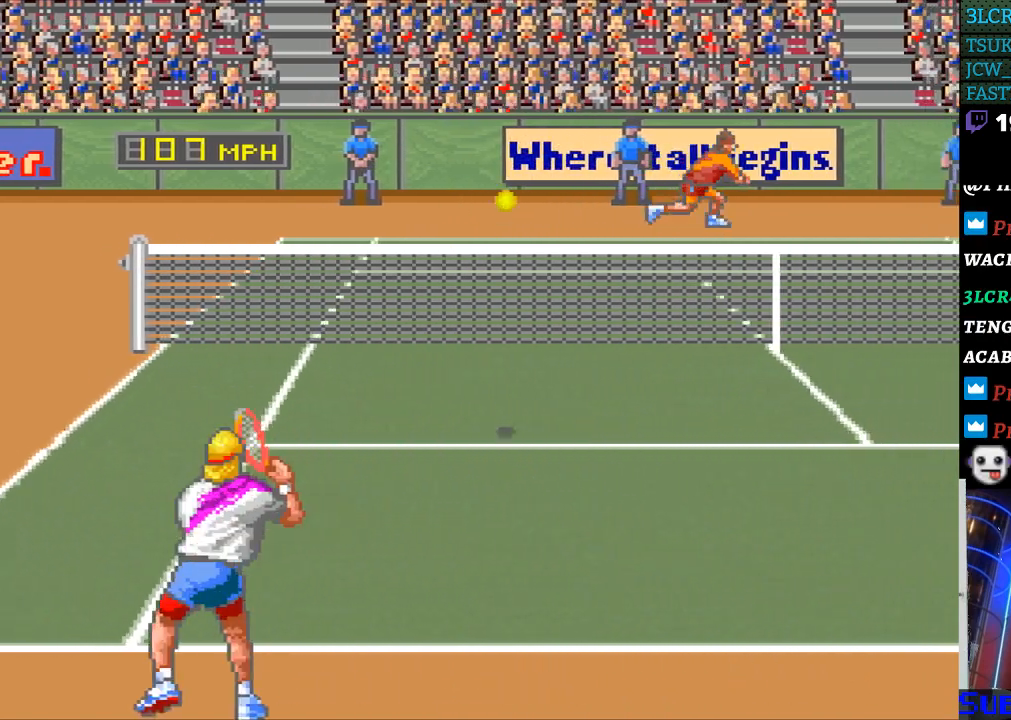
{"buttons": ["DPAD_RIGHT"], "events": []}
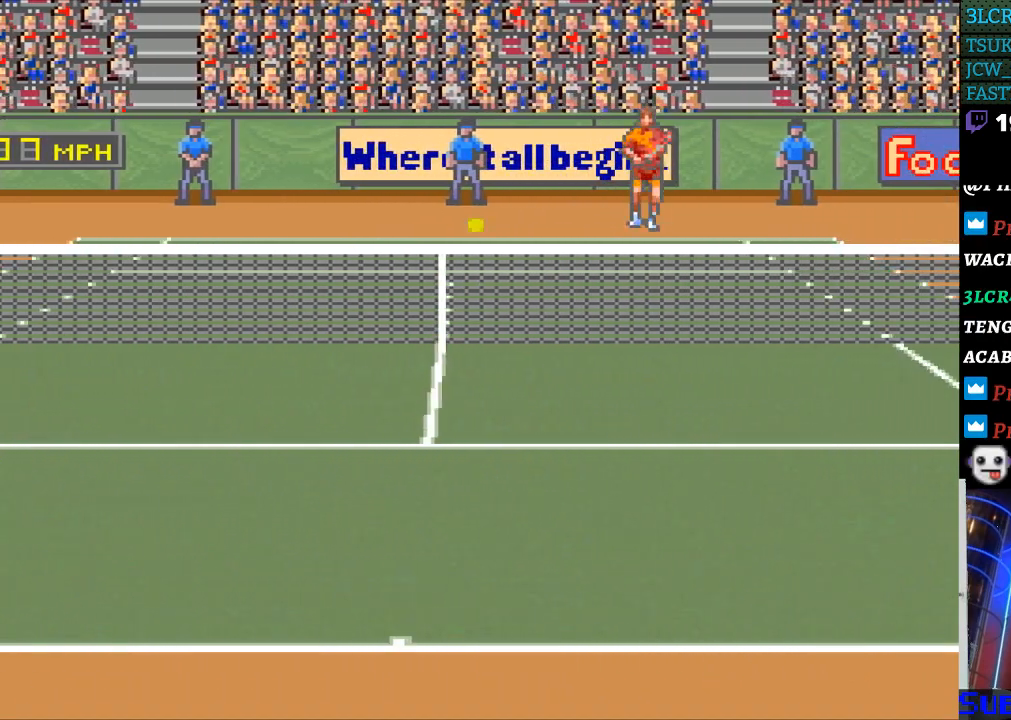
{"buttons": [], "events": [[333, "DPAD_RIGHT", "up"]]}
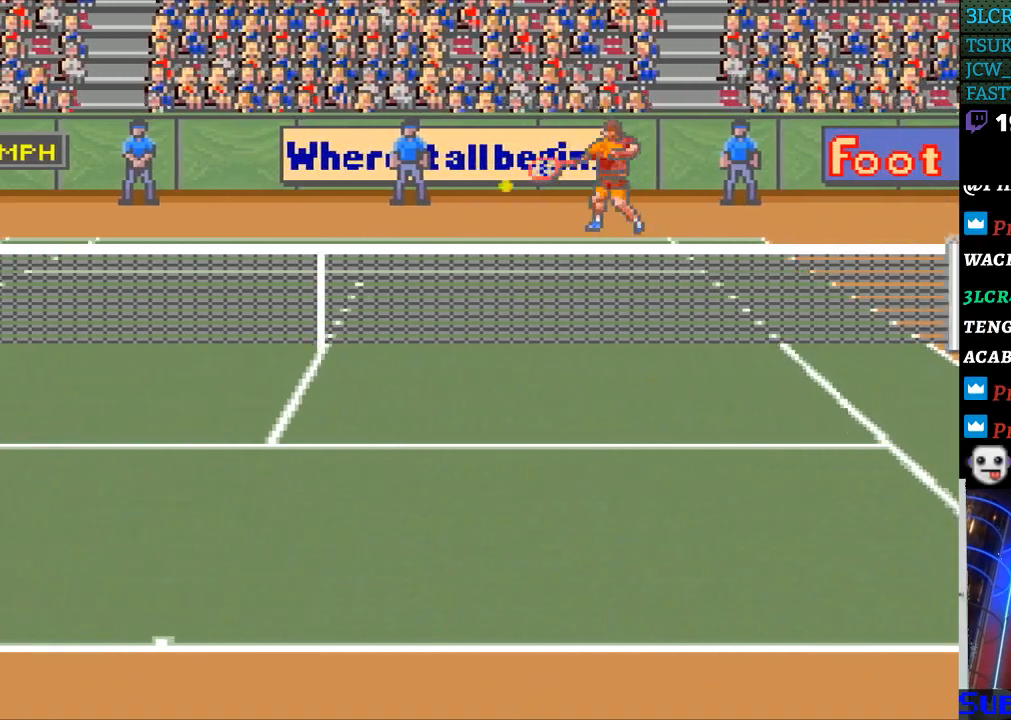
{"buttons": ["DPAD_LEFT"], "events": [[333, "DPAD_LEFT", "down"]]}
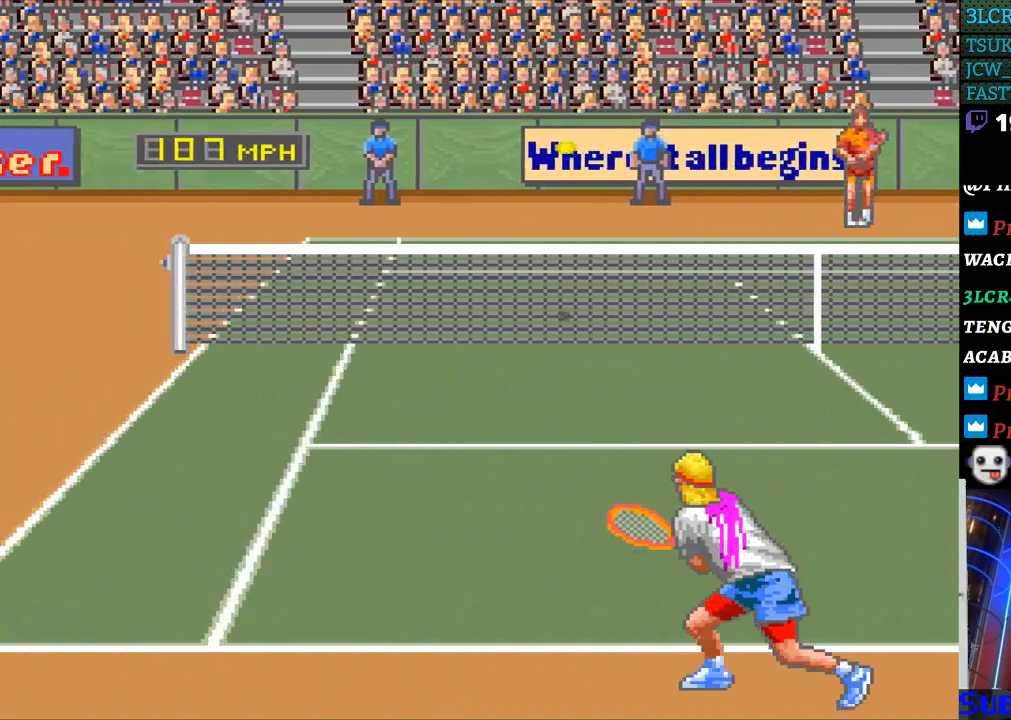
{"buttons": ["DPAD_LEFT"], "events": []}
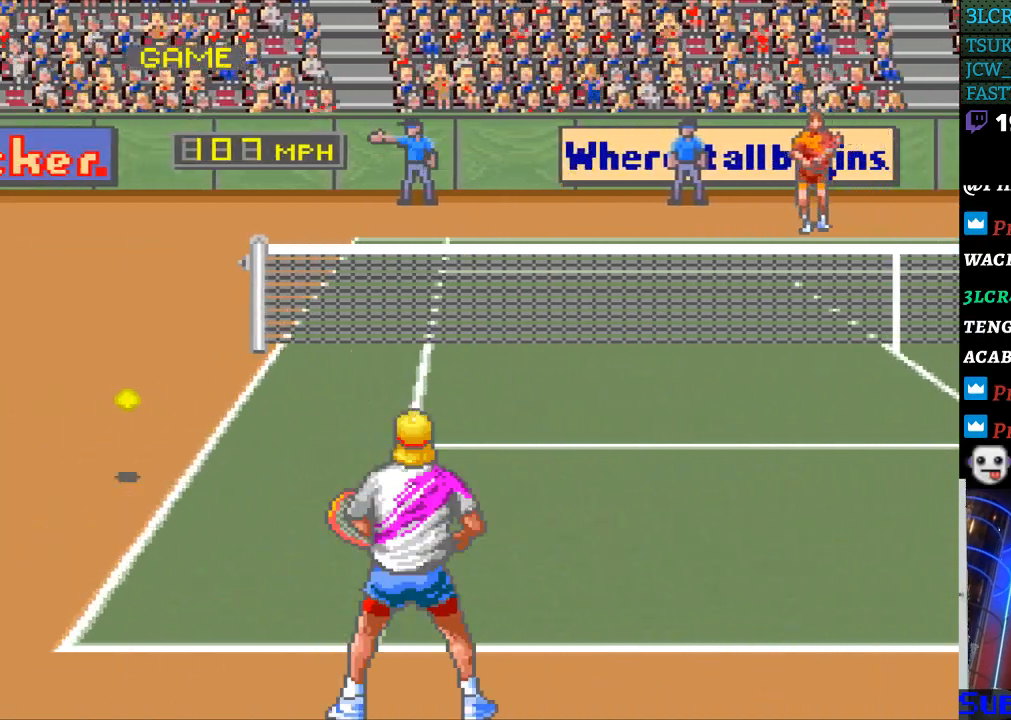
{"buttons": [], "events": [[133, "DPAD_LEFT", "up"]]}
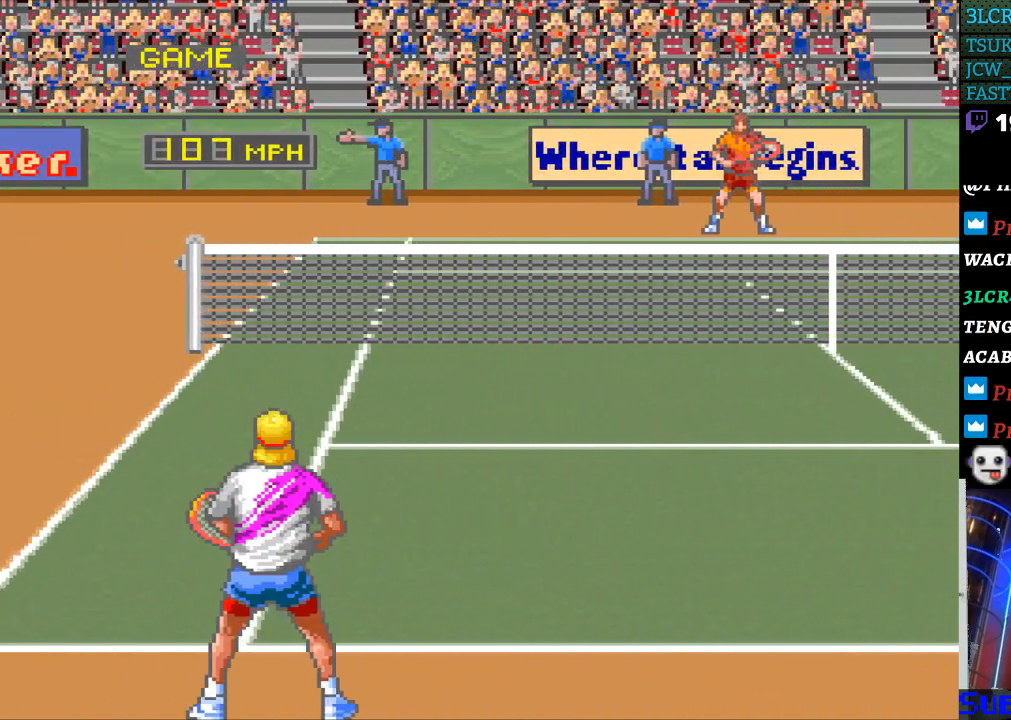
{"buttons": [], "events": [[33, "DPAD_RIGHT", "down"], [33, "DPAD_UP", "down"], [67, "DPAD_RIGHT", "up"], [133, "DPAD_RIGHT", "down"], [267, "DPAD_RIGHT", "up"], [267, "DPAD_UP", "up"]]}